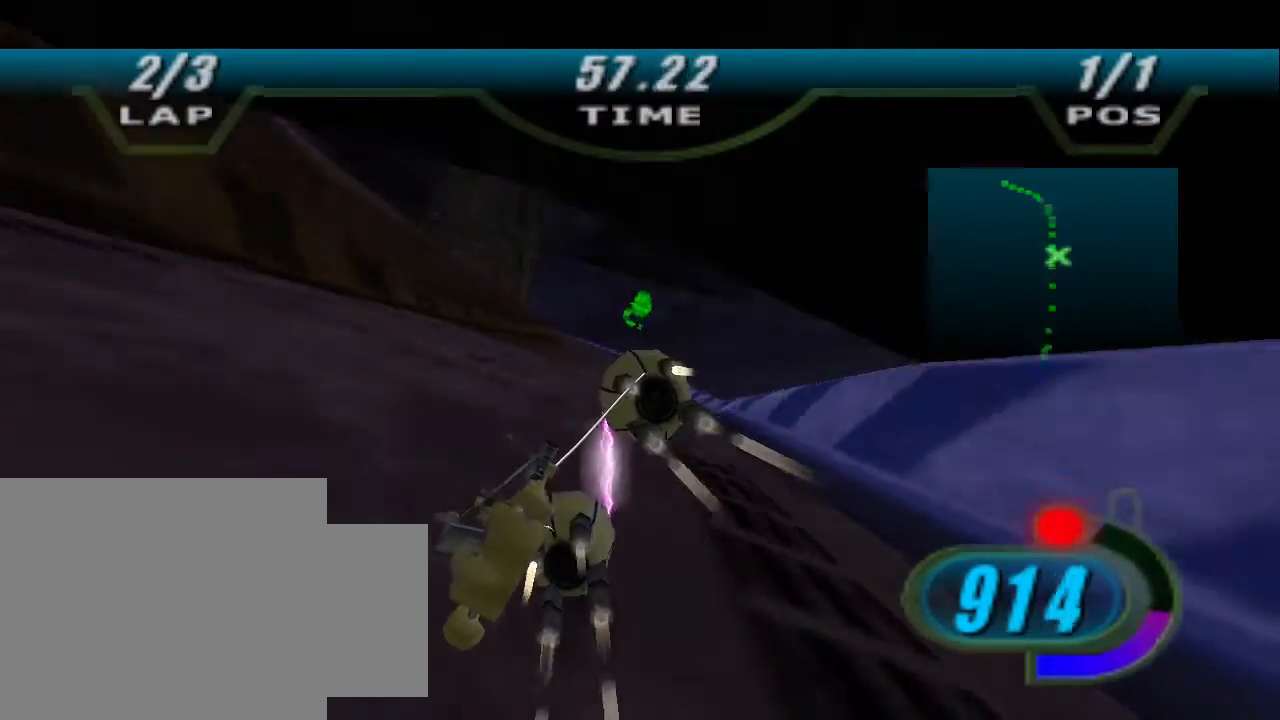
Gameplay with a controller (Xbox layout); each line is a JSON object with the inputs held at the frame after it (dt_ms = milliseconds from this image to that frame). "events" lists button and stick changes between this image and that frame as [ms after this image, input, new state], when the widget could be followed in between. Not read: R2.
{"dt_ms": 500, "buttons": ["L2", "L3"], "left_stick": "left", "right_stick": "left", "events": [[33, "left_stick", "left"], [133, "L3", "down"]]}
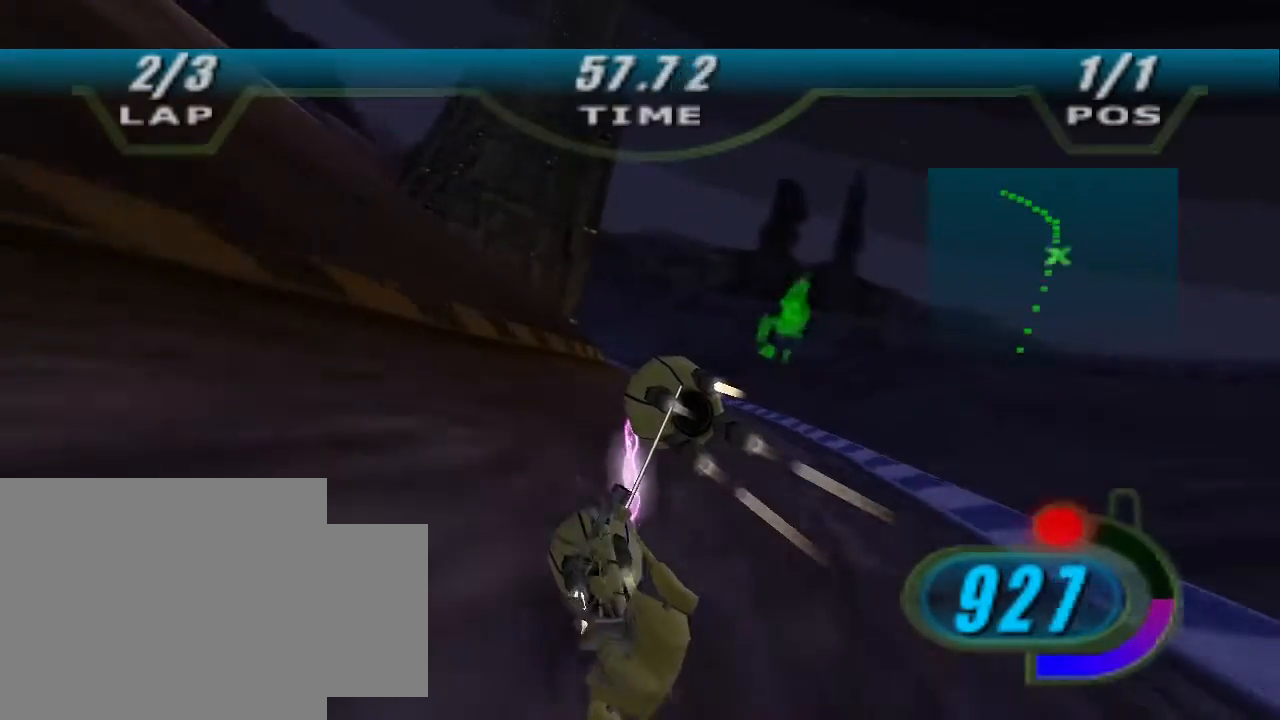
{"dt_ms": 500, "buttons": ["L2"], "left_stick": "left", "right_stick": "left", "events": [[500, "L3", "up"]]}
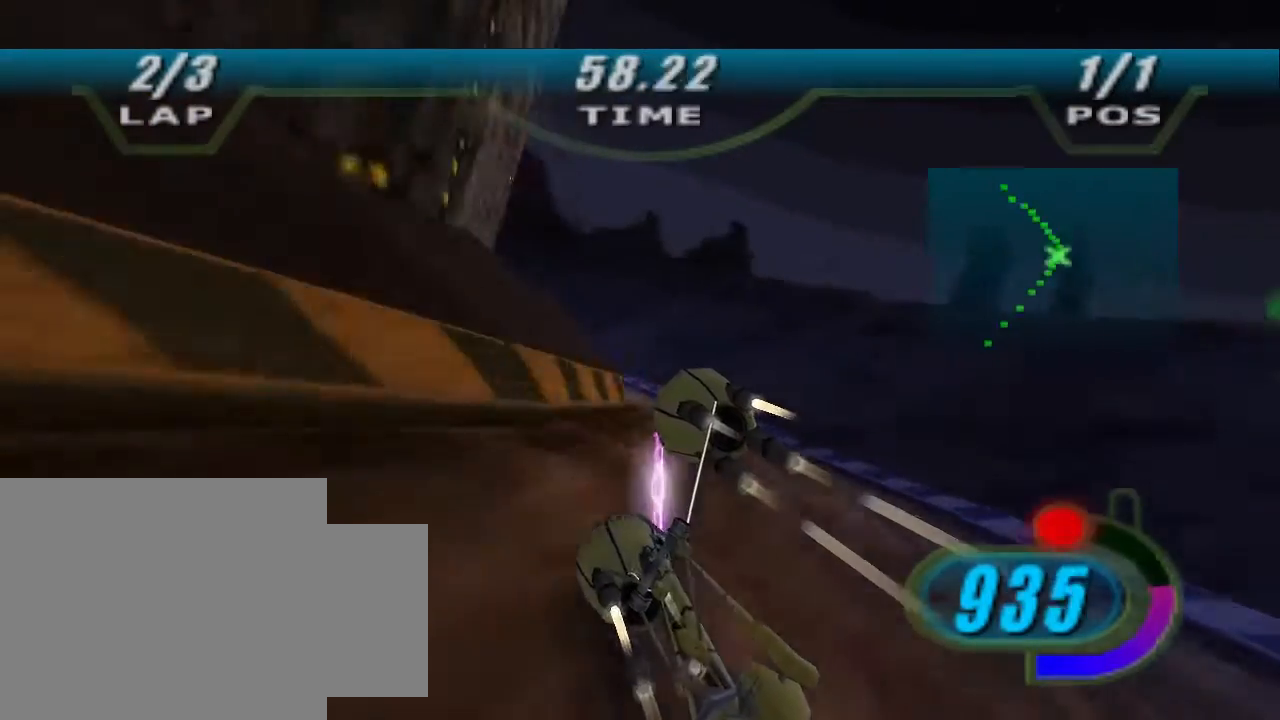
{"dt_ms": 500, "buttons": [], "left_stick": "left", "right_stick": "left", "events": [[67, "L2", "up"]]}
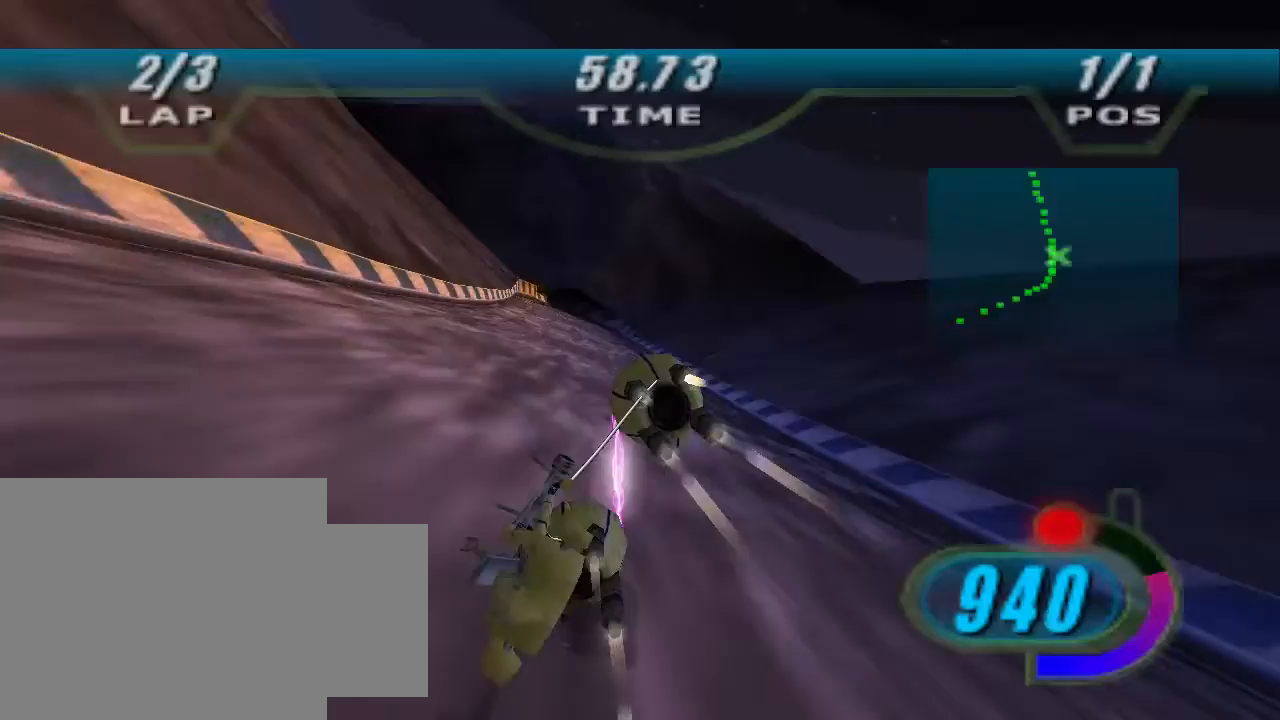
{"dt_ms": 500, "buttons": [], "left_stick": "up", "right_stick": "left", "events": [[233, "left_stick", "center"], [433, "left_stick", "up"]]}
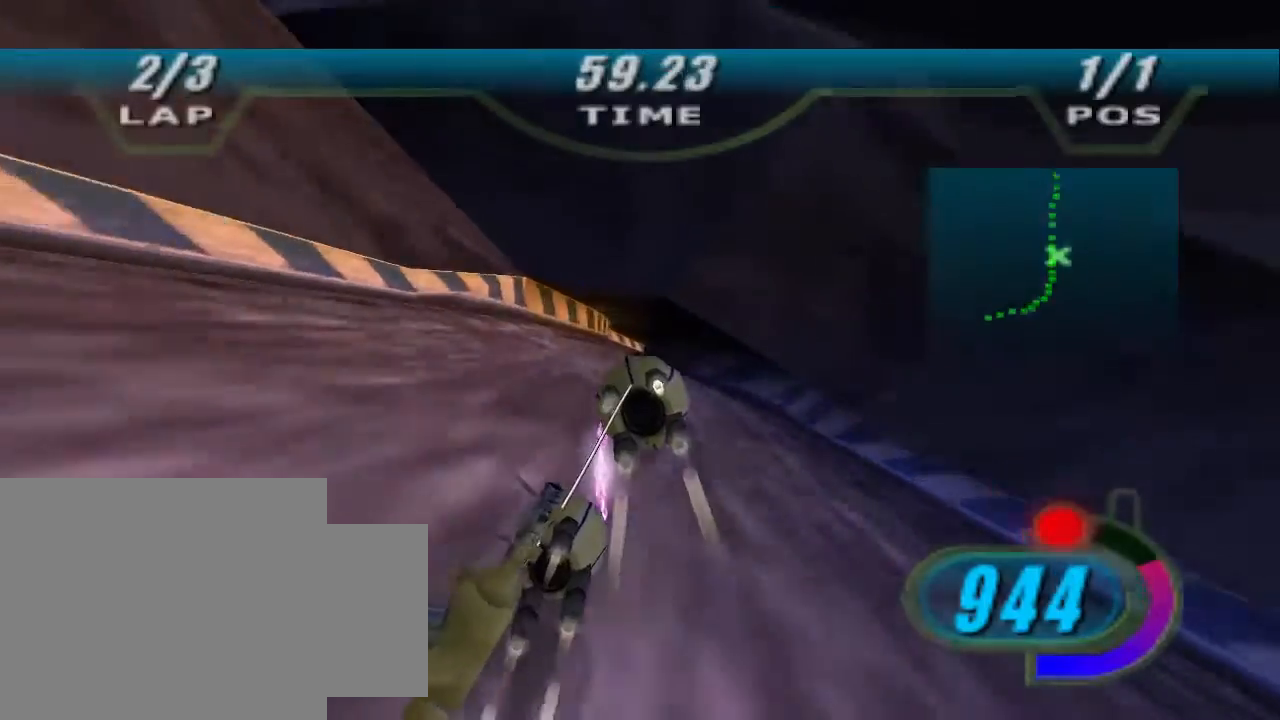
{"dt_ms": 500, "buttons": [], "left_stick": "up-right", "right_stick": "left", "events": [[467, "left_stick", "up-right"]]}
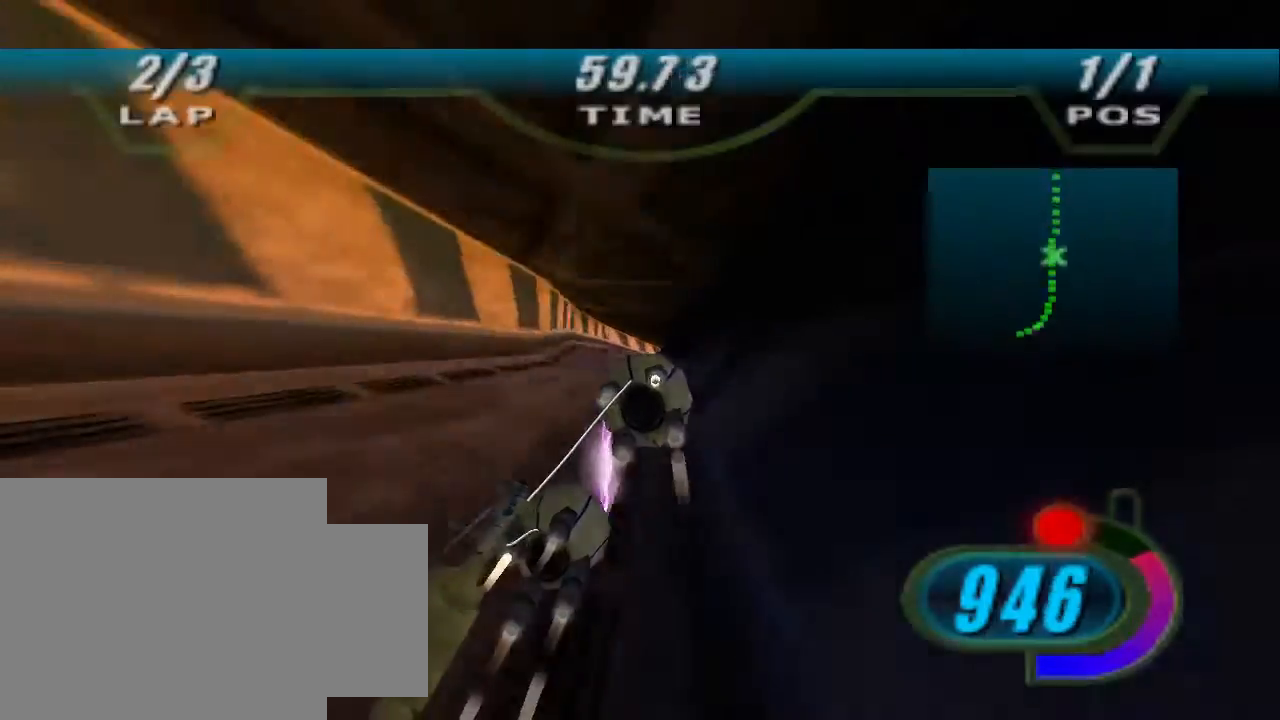
{"dt_ms": 500, "buttons": [], "left_stick": "up", "right_stick": "center", "events": [[167, "left_stick", "up"], [333, "right_stick", "center"]]}
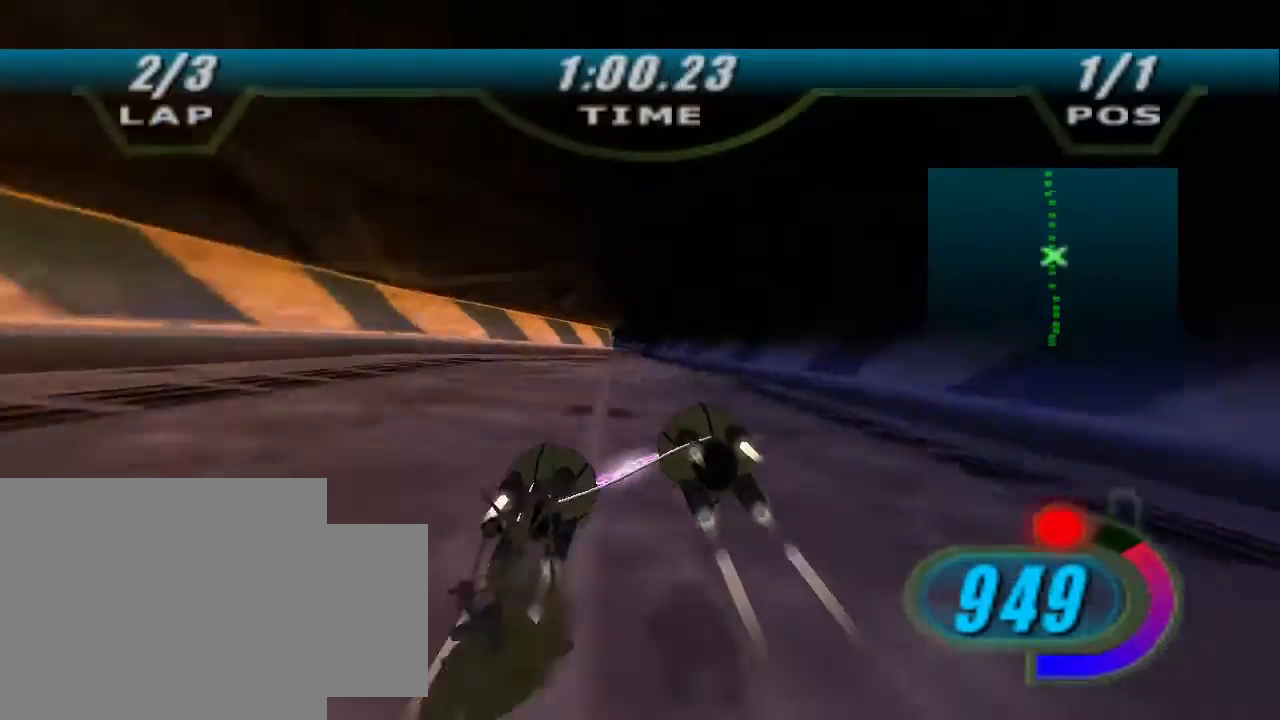
{"dt_ms": 500, "buttons": [], "left_stick": "up", "right_stick": "center", "events": []}
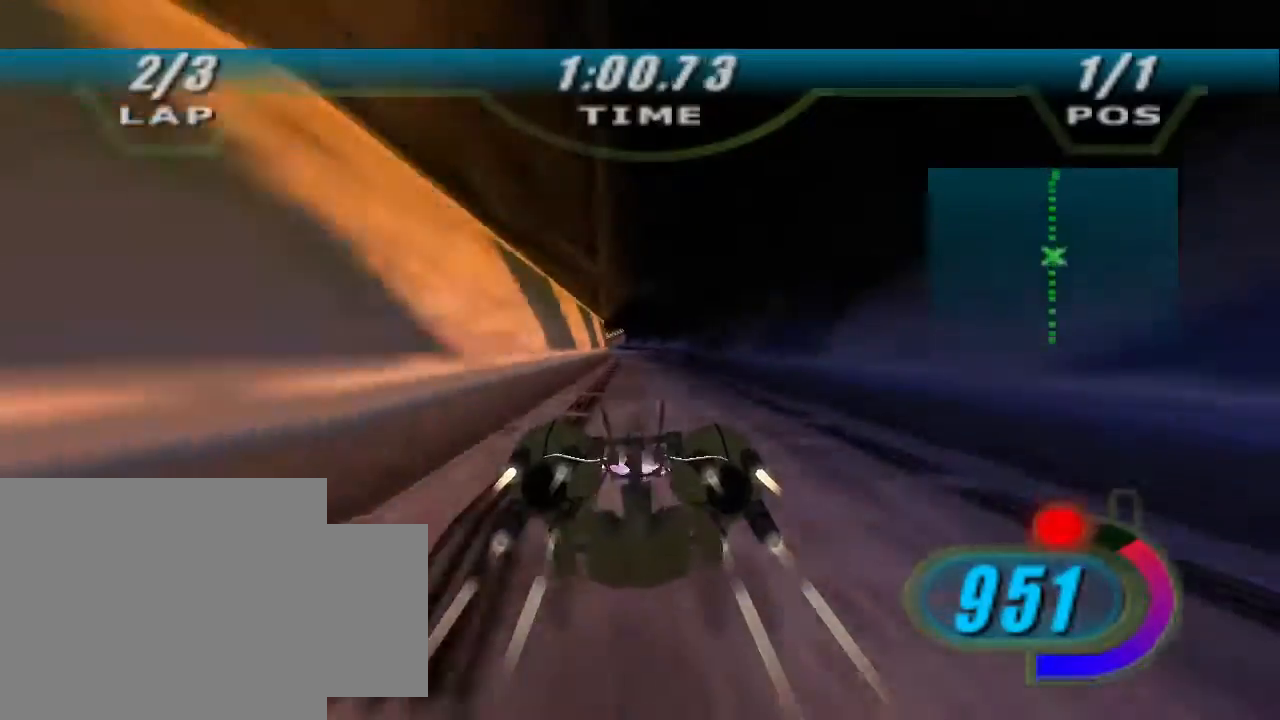
{"dt_ms": 500, "buttons": [], "left_stick": "up", "right_stick": "center", "events": []}
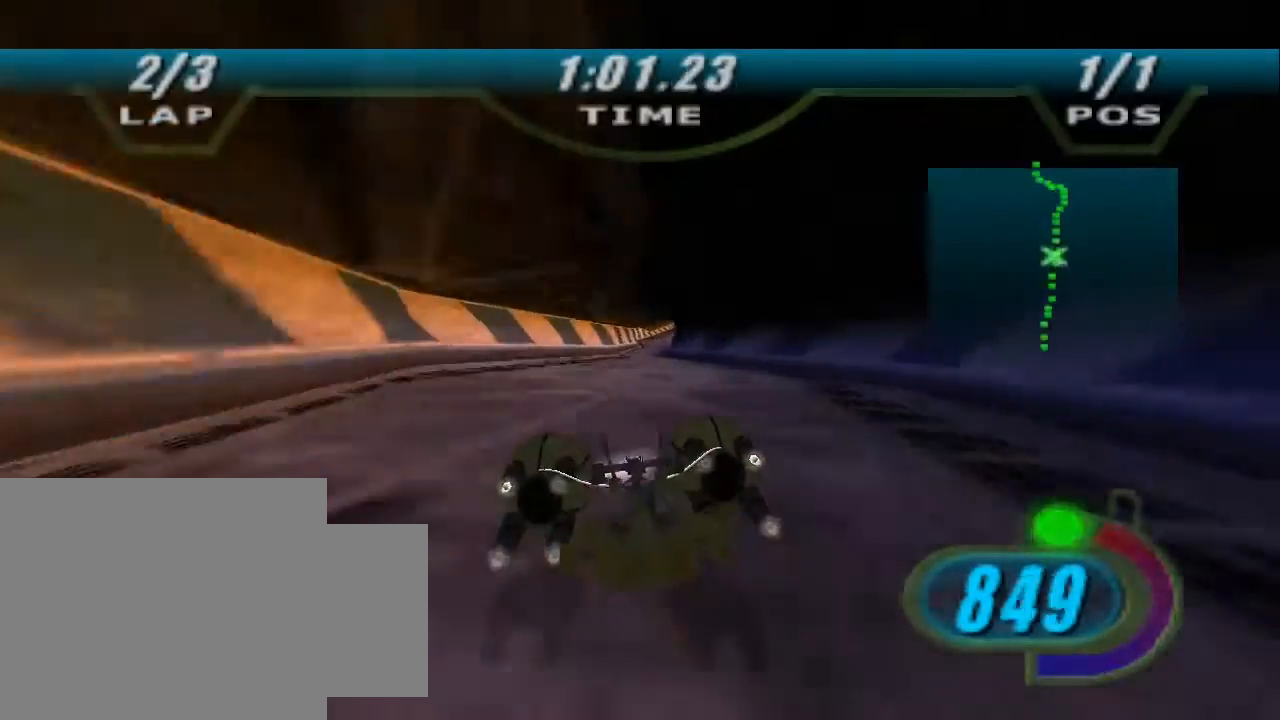
{"dt_ms": 500, "buttons": ["X"], "left_stick": "up", "right_stick": "center", "events": [[233, "X", "down"]]}
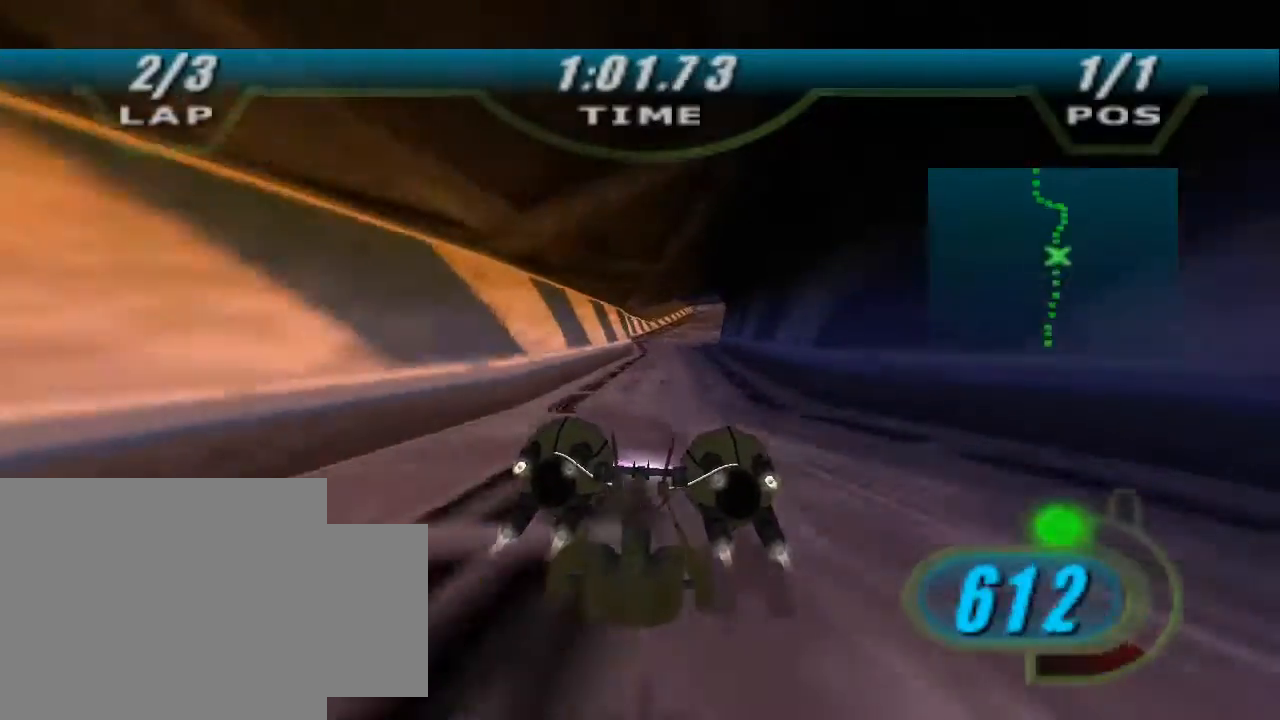
{"dt_ms": 1000, "buttons": ["L2"], "left_stick": "up-left", "right_stick": "center", "events": [[33, "left_stick", "up-right"], [367, "left_stick", "up"], [400, "X", "up"], [500, "L2", "down"], [800, "left_stick", "up-left"]]}
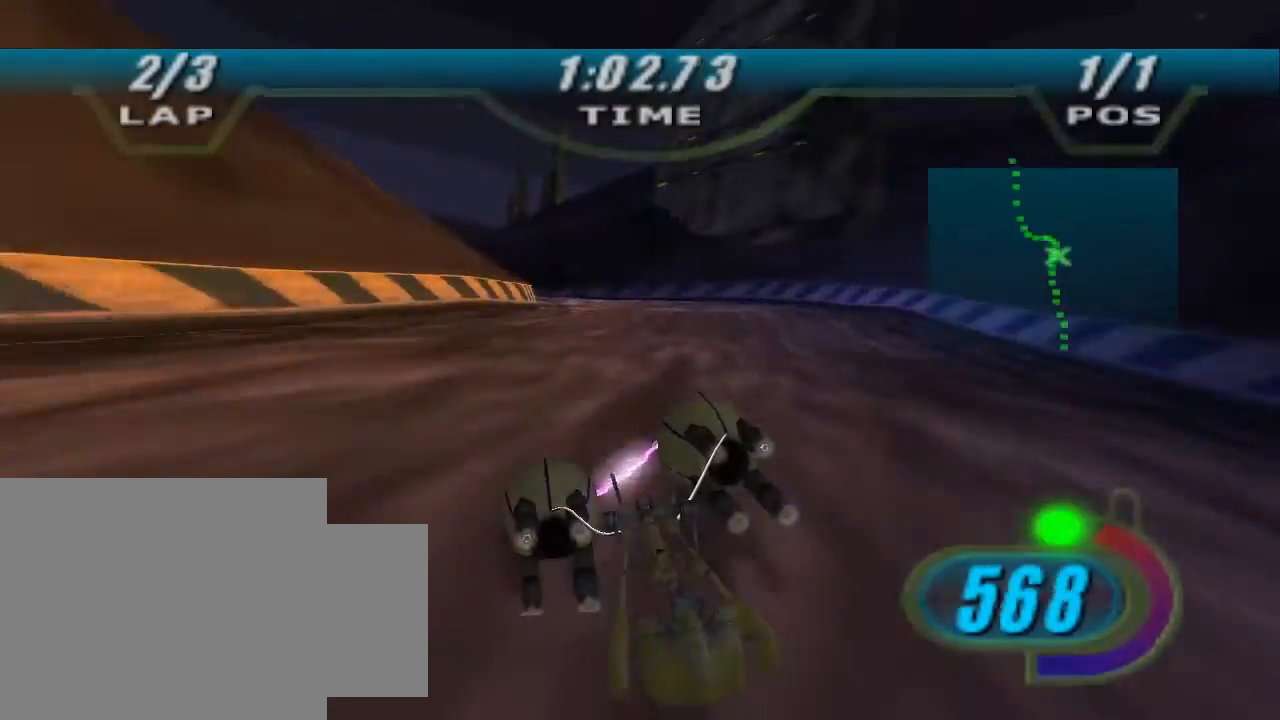
{"dt_ms": 500, "buttons": [], "left_stick": "up-left", "right_stick": "center", "events": [[233, "L2", "up"]]}
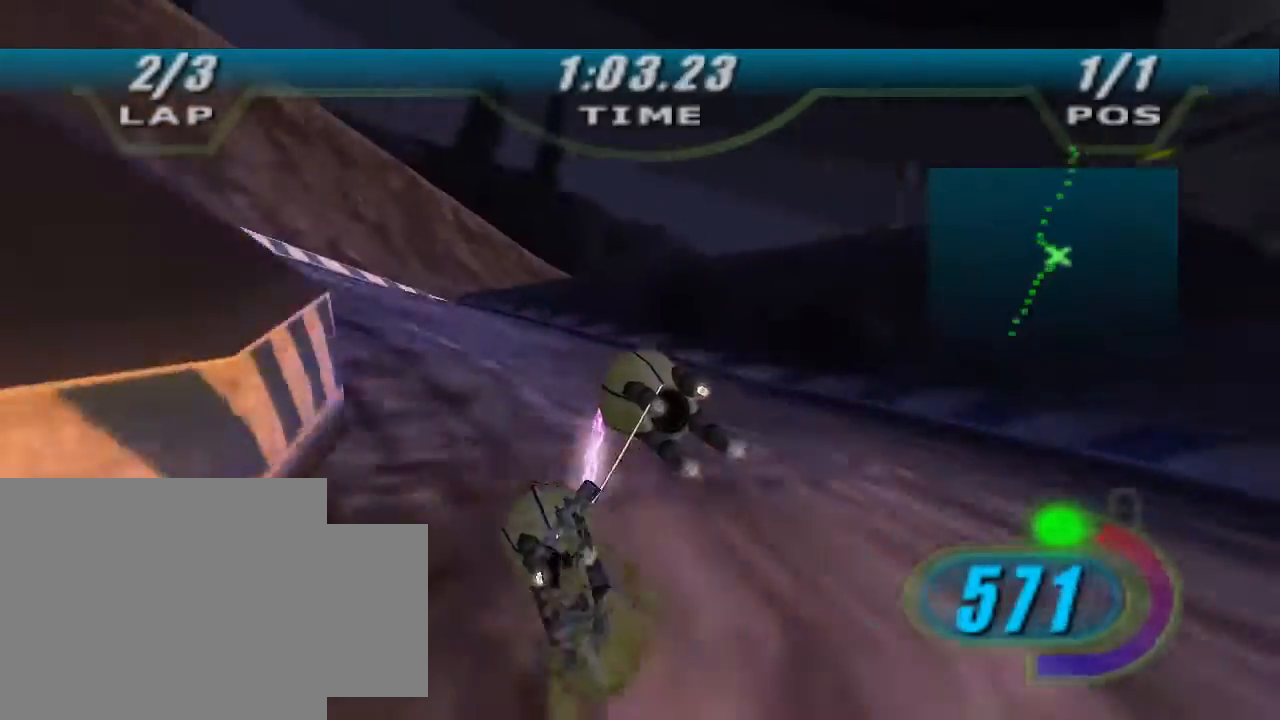
{"dt_ms": 500, "buttons": ["L2"], "left_stick": "right", "right_stick": "center", "events": [[267, "L2", "down"], [333, "left_stick", "up-right"], [400, "left_stick", "right"]]}
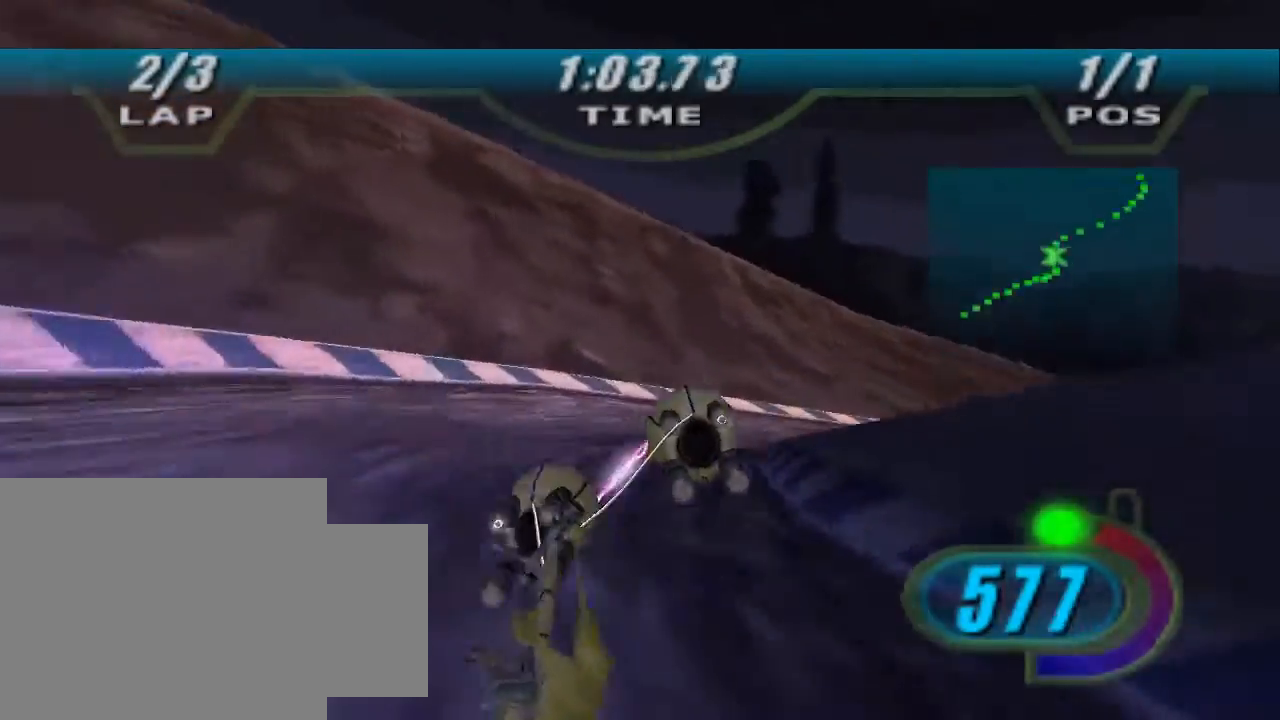
{"dt_ms": 500, "buttons": [], "left_stick": "right", "right_stick": "center", "events": [[33, "L2", "up"]]}
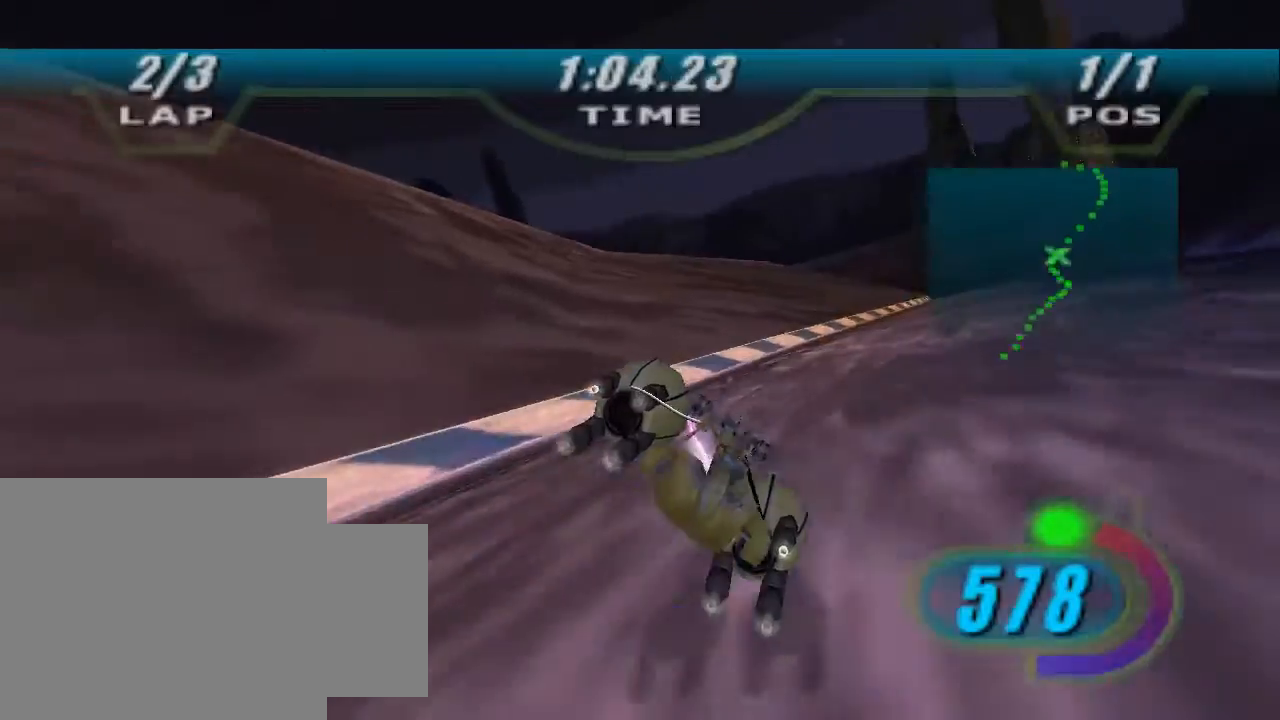
{"dt_ms": 500, "buttons": ["X"], "left_stick": "center", "right_stick": "center", "events": [[167, "X", "down"], [433, "left_stick", "center"]]}
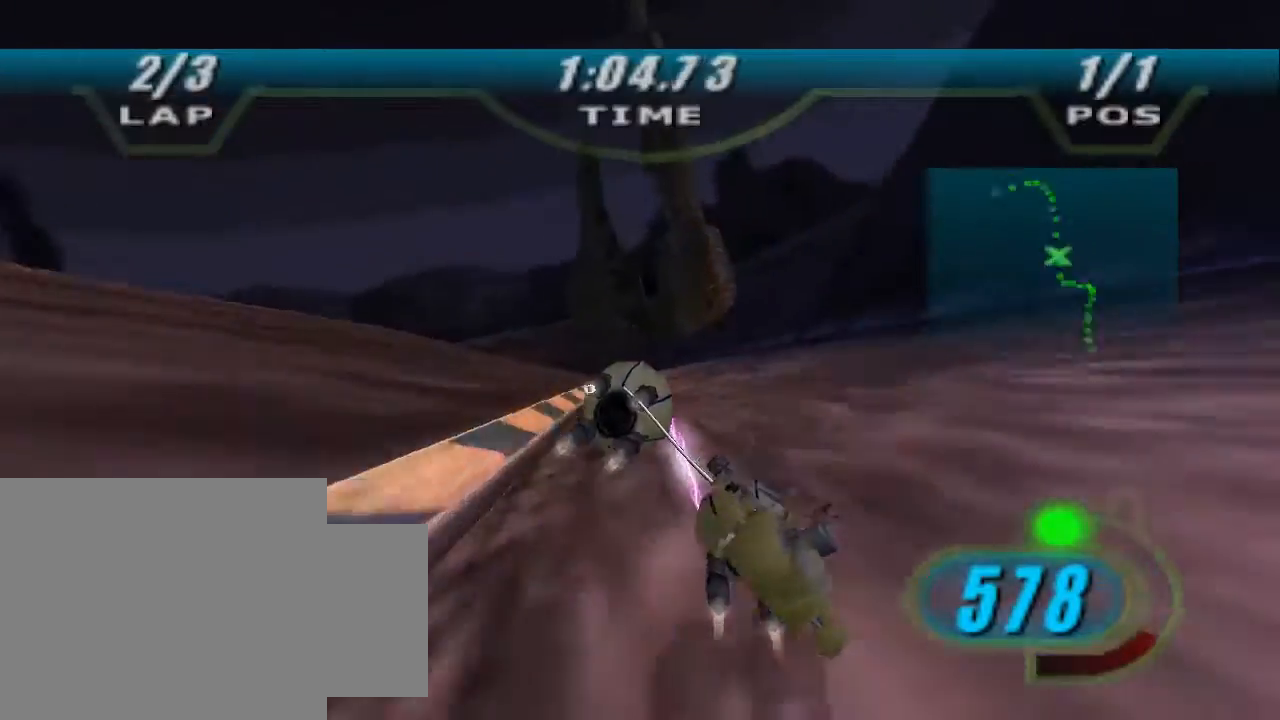
{"dt_ms": 500, "buttons": ["X"], "left_stick": "up", "right_stick": "center", "events": [[67, "left_stick", "up-left"], [433, "left_stick", "up"]]}
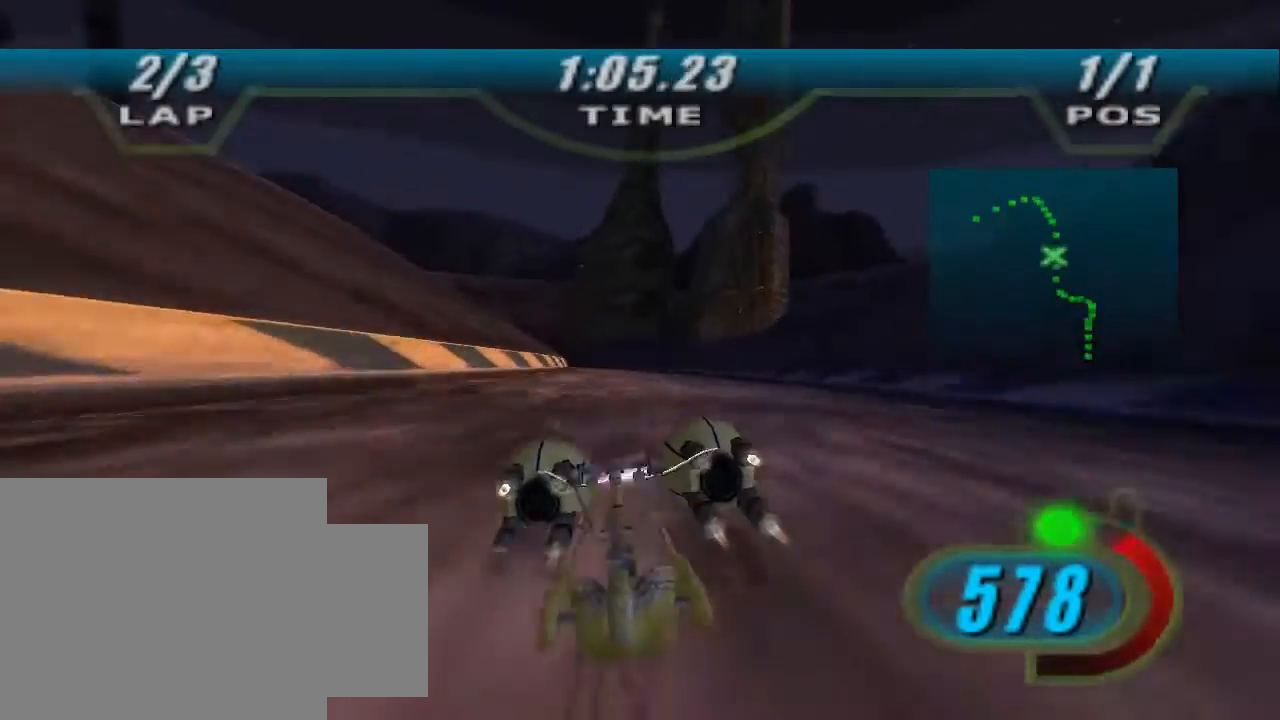
{"dt_ms": 500, "buttons": ["X", "L2"], "left_stick": "up-left", "right_stick": "center", "events": [[233, "L2", "down"], [500, "left_stick", "up-left"]]}
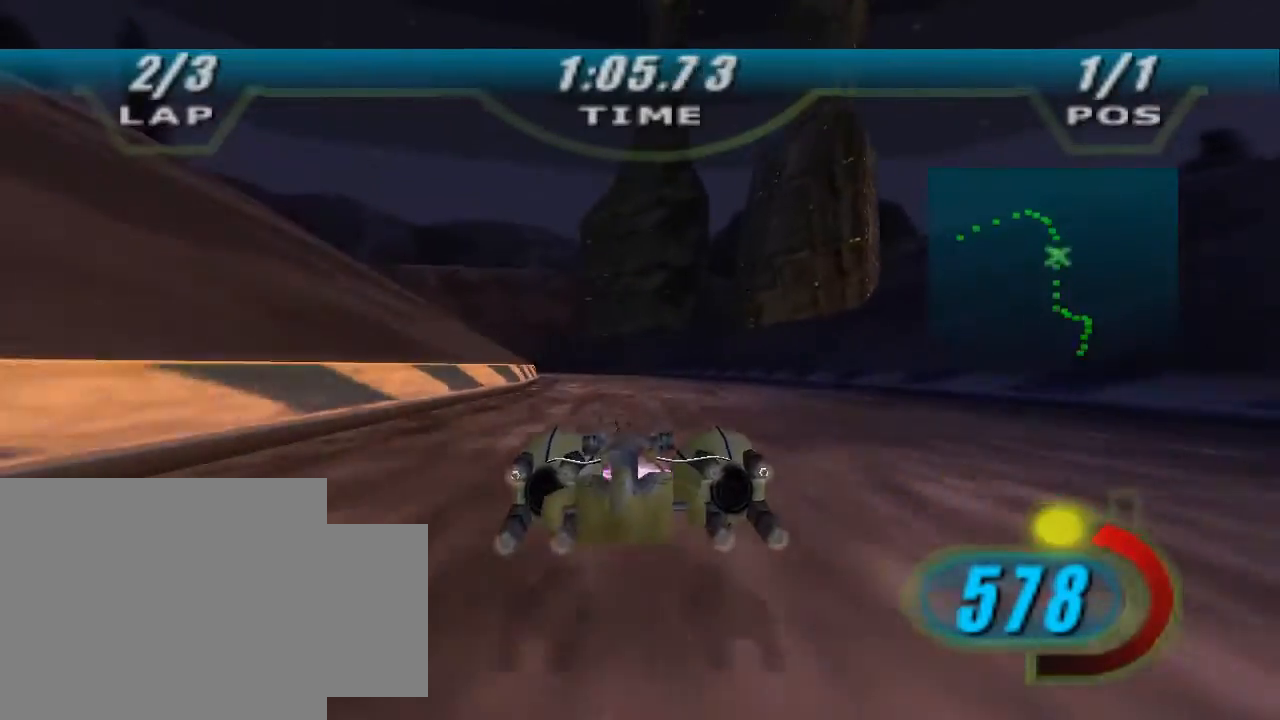
{"dt_ms": 500, "buttons": ["X", "L2"], "left_stick": "up-left", "right_stick": "center", "events": []}
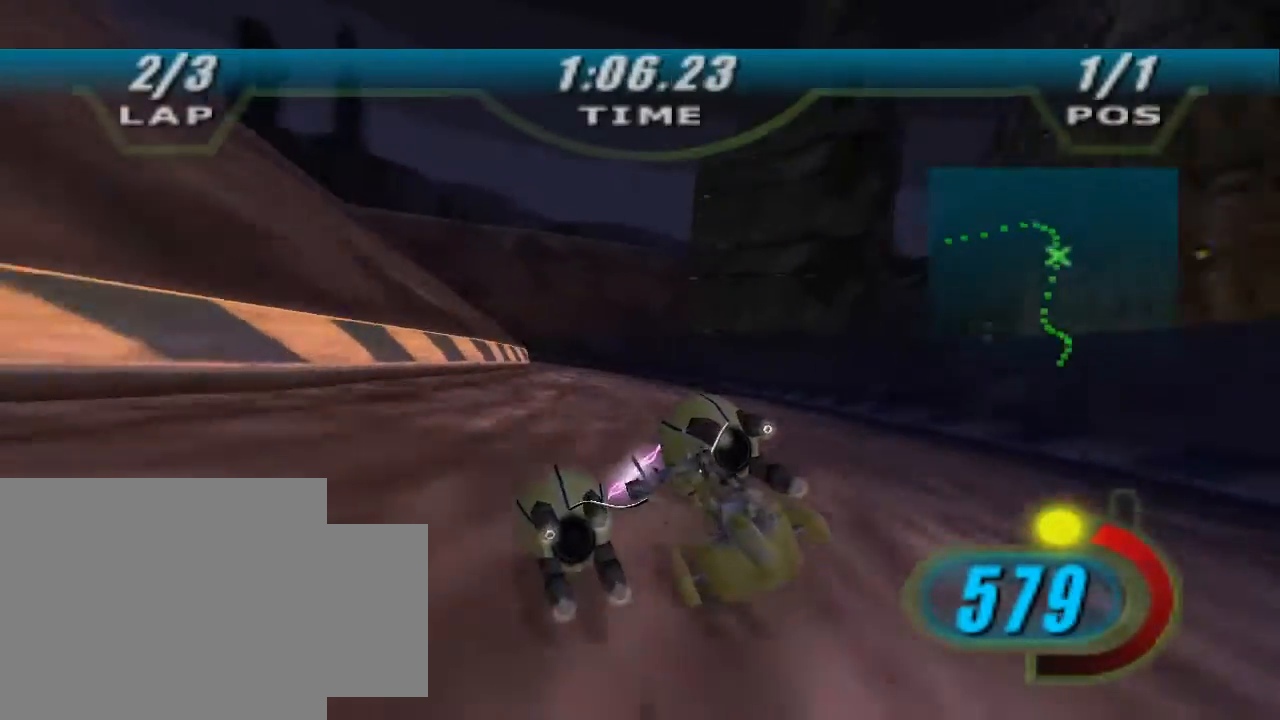
{"dt_ms": 500, "buttons": ["X", "L2"], "left_stick": "up-left", "right_stick": "center", "events": [[100, "X", "up"], [433, "X", "down"]]}
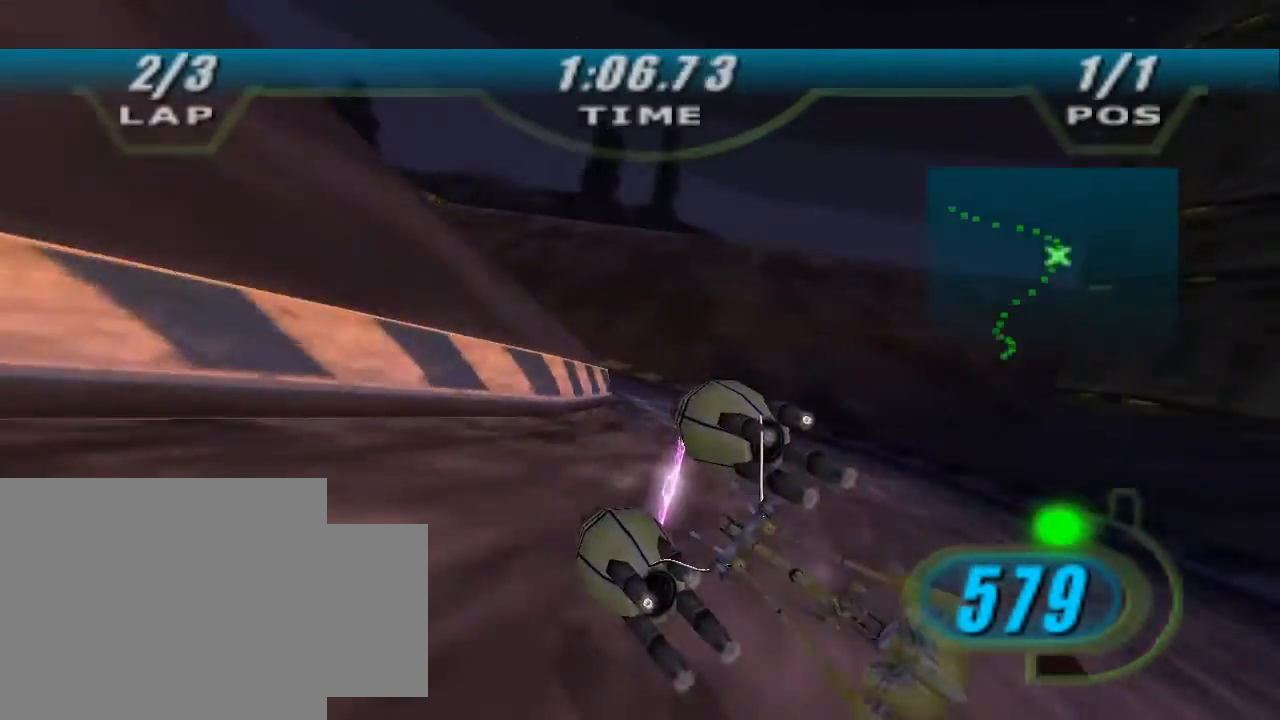
{"dt_ms": 500, "buttons": ["X"], "left_stick": "up-left", "right_stick": "center", "events": [[333, "L2", "up"]]}
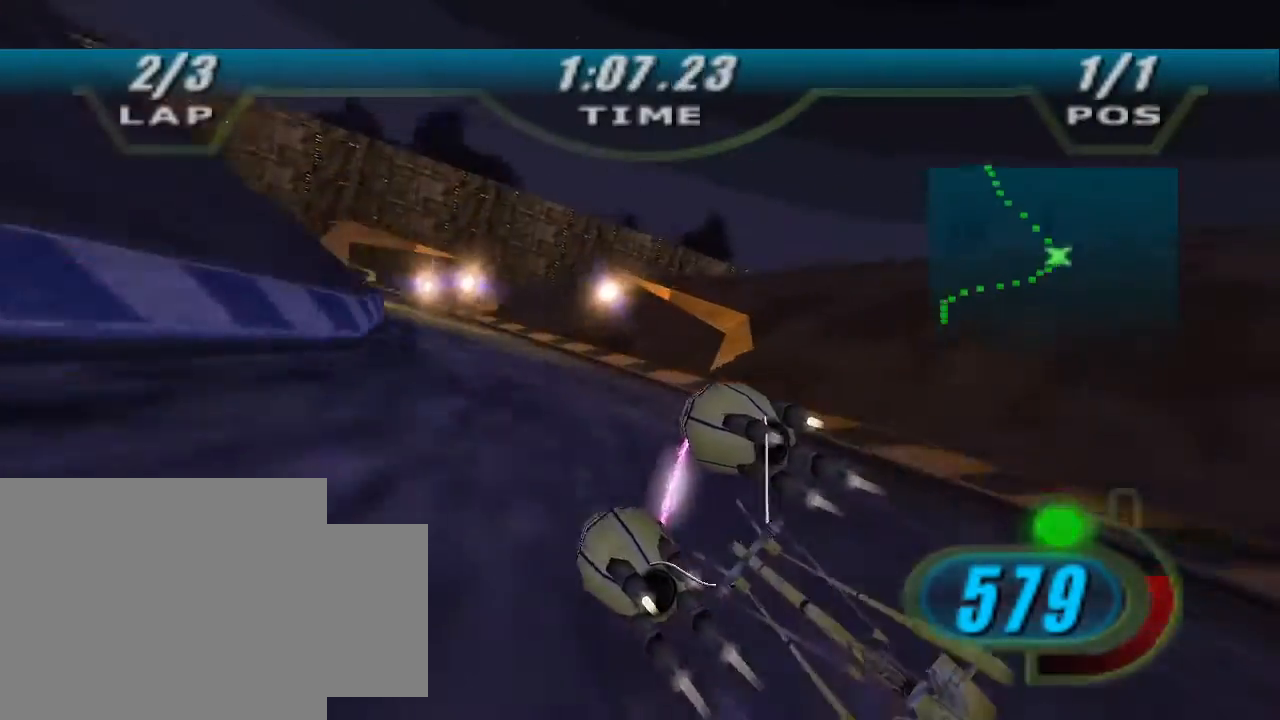
{"dt_ms": 500, "buttons": ["X"], "left_stick": "up-left", "right_stick": "center", "events": [[167, "left_stick", "center"], [333, "left_stick", "up-left"]]}
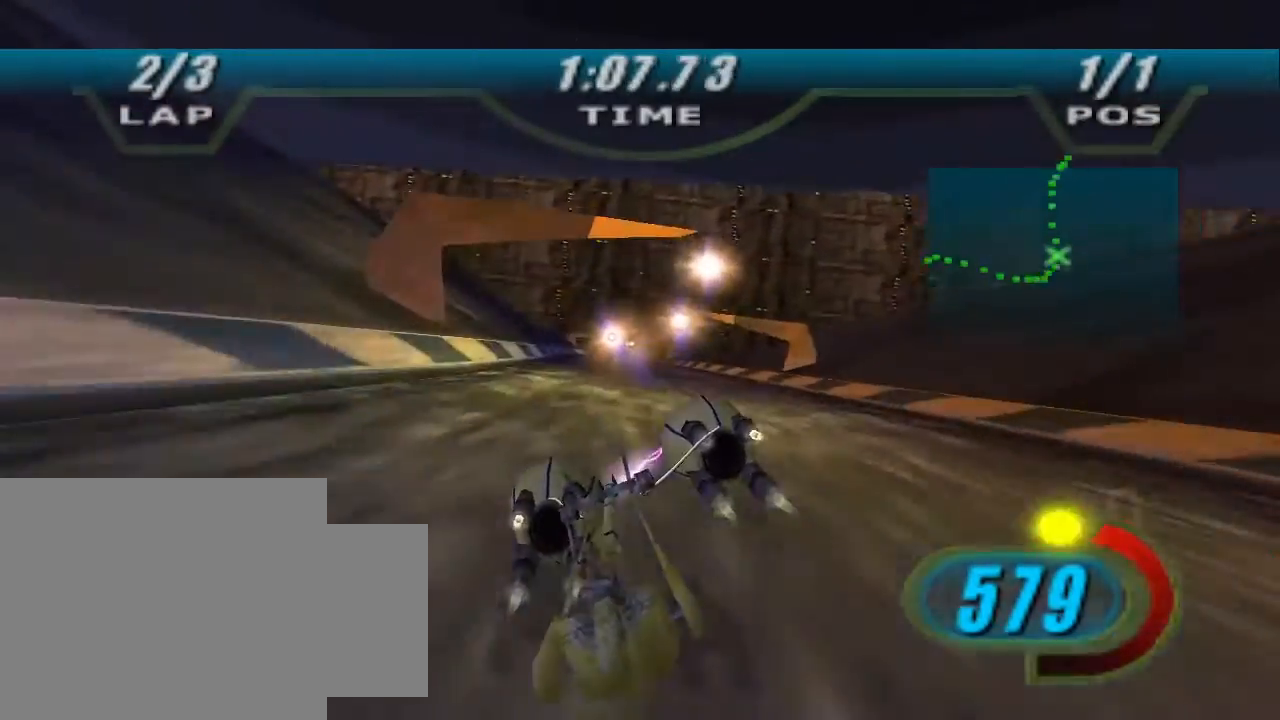
{"dt_ms": 500, "buttons": ["X"], "left_stick": "up", "right_stick": "center", "events": [[133, "left_stick", "center"], [267, "left_stick", "up"]]}
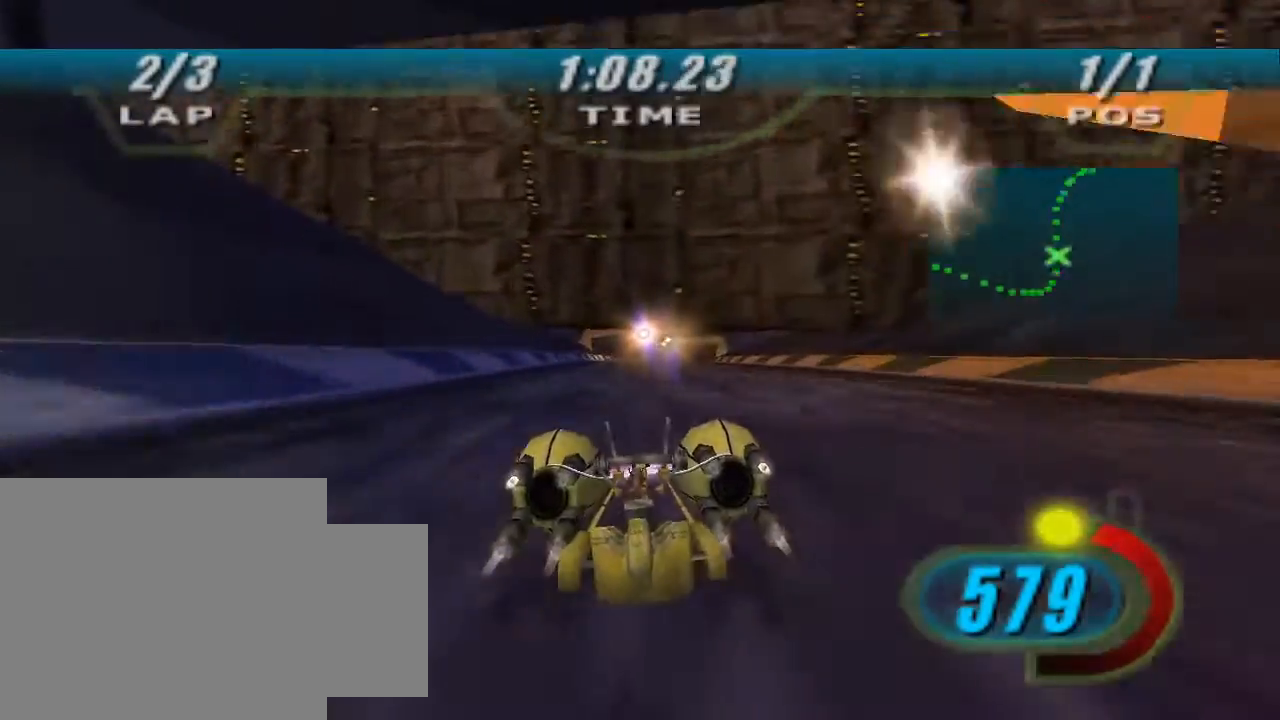
{"dt_ms": 500, "buttons": ["X", "L2"], "left_stick": "up", "right_stick": "center", "events": [[67, "L2", "down"], [267, "left_stick", "up-right"], [400, "left_stick", "up"]]}
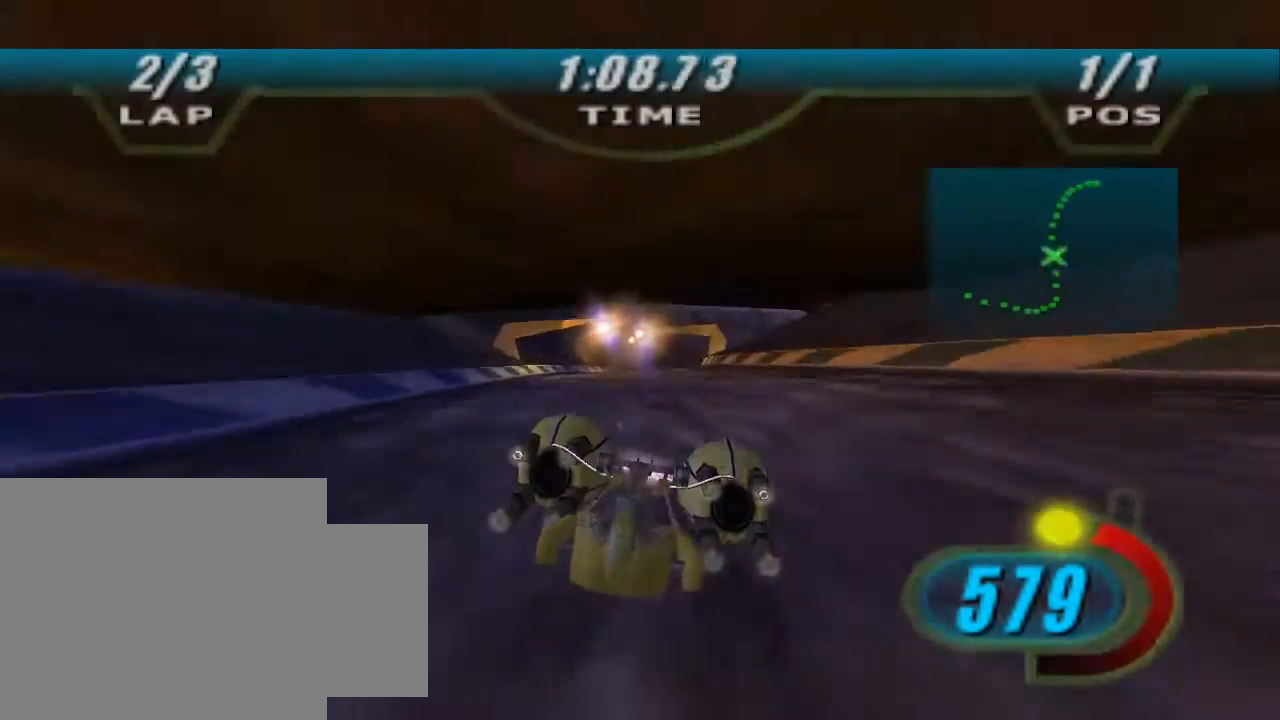
{"dt_ms": 500, "buttons": ["X", "L2"], "left_stick": "up-right", "right_stick": "center", "events": [[500, "left_stick", "up-right"]]}
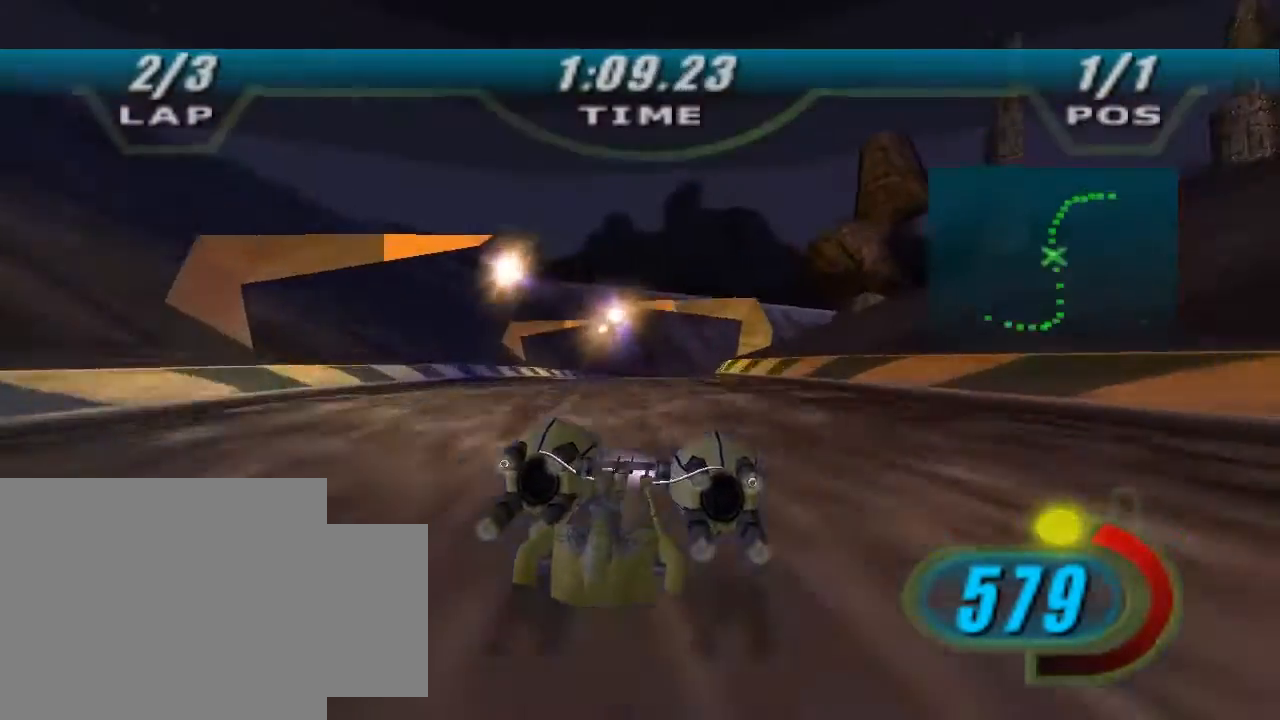
{"dt_ms": 500, "buttons": ["X", "L2"], "left_stick": "up-right", "right_stick": "center", "events": []}
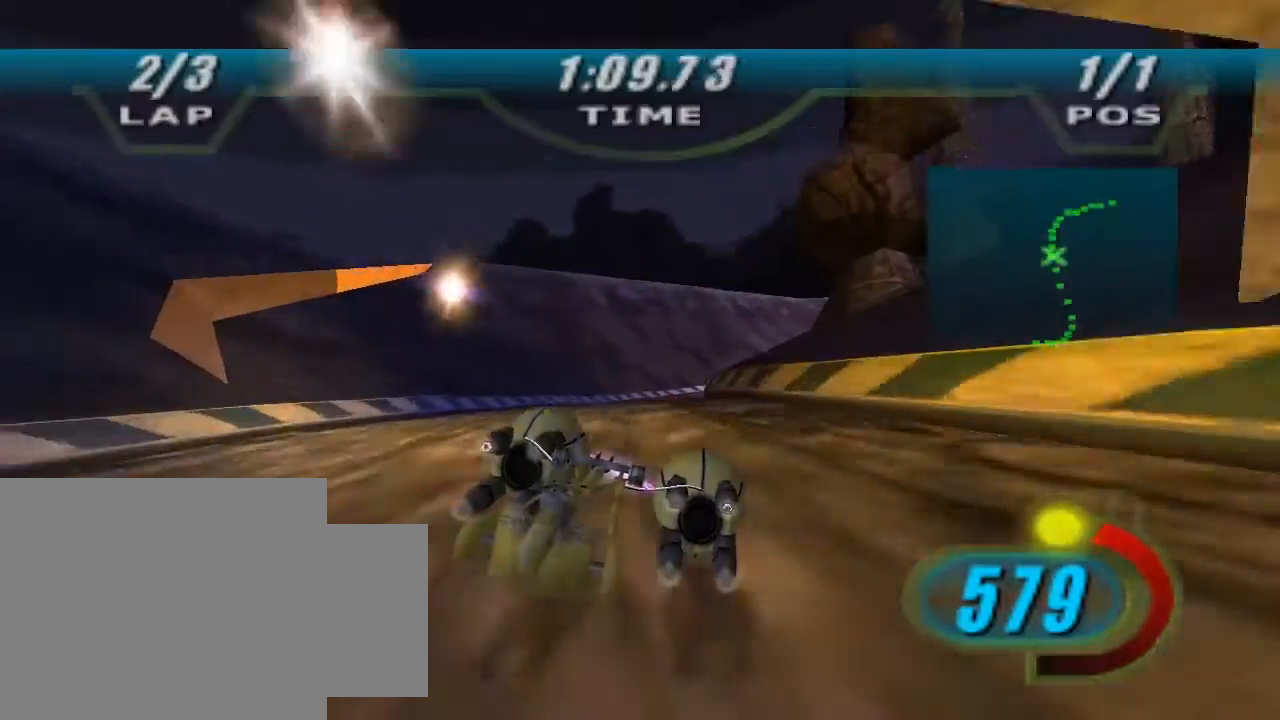
{"dt_ms": 500, "buttons": ["X", "L2"], "left_stick": "up-right", "right_stick": "center", "events": []}
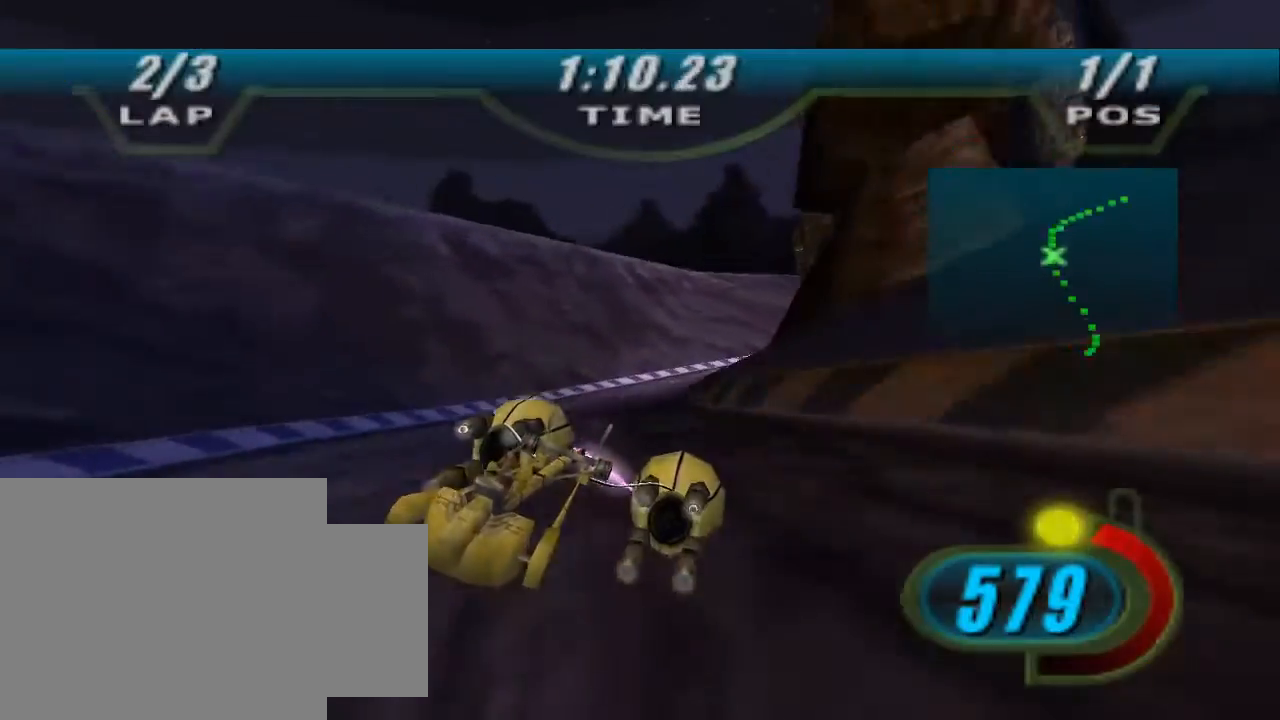
{"dt_ms": 500, "buttons": ["X", "L2"], "left_stick": "up-right", "right_stick": "center", "events": []}
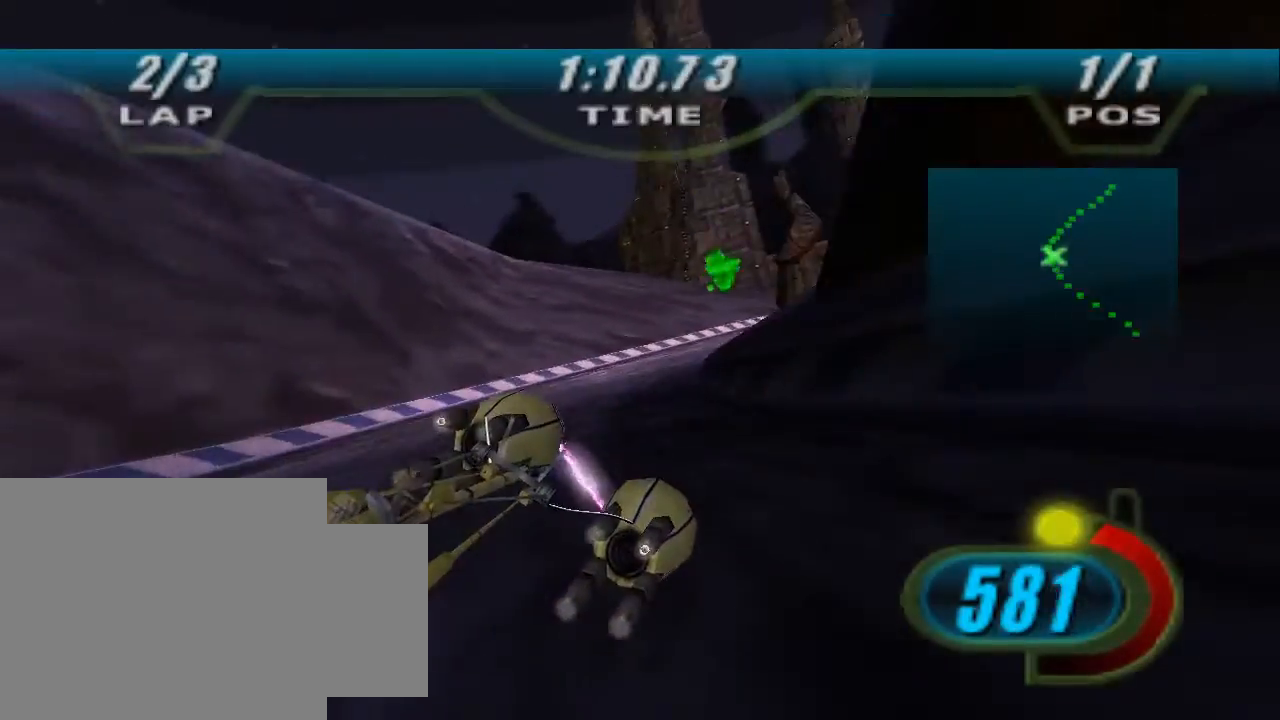
{"dt_ms": 500, "buttons": ["X"], "left_stick": "up-right", "right_stick": "center", "events": [[100, "L2", "up"]]}
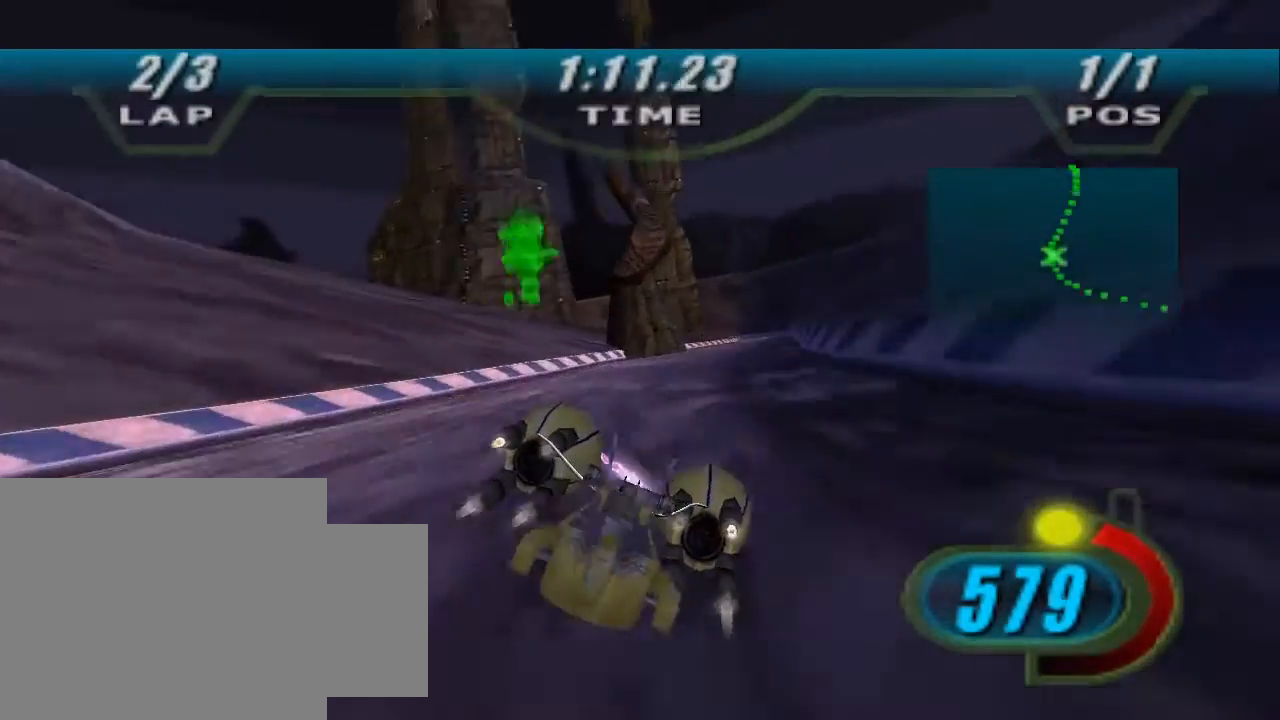
{"dt_ms": 1000, "buttons": ["X"], "left_stick": "up", "right_stick": "center"}
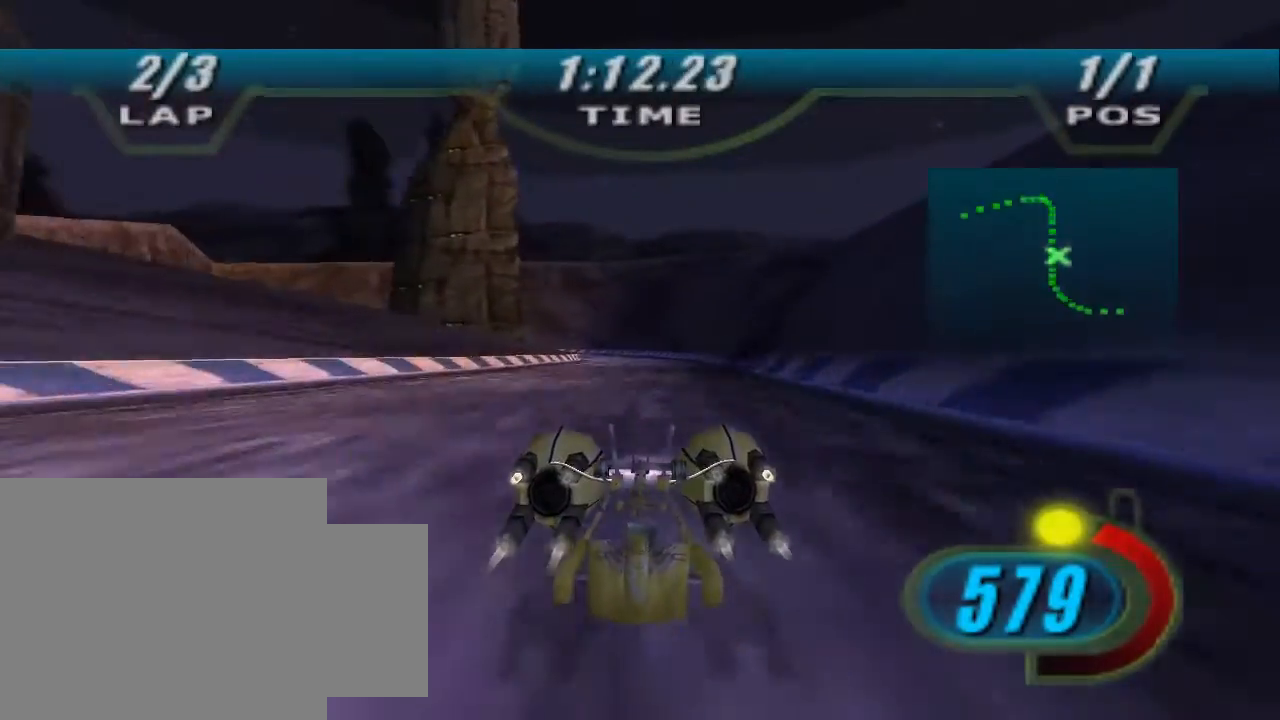
{"dt_ms": 500, "buttons": ["X", "L2"], "left_stick": "up", "right_stick": "center", "events": [[433, "L2", "down"]]}
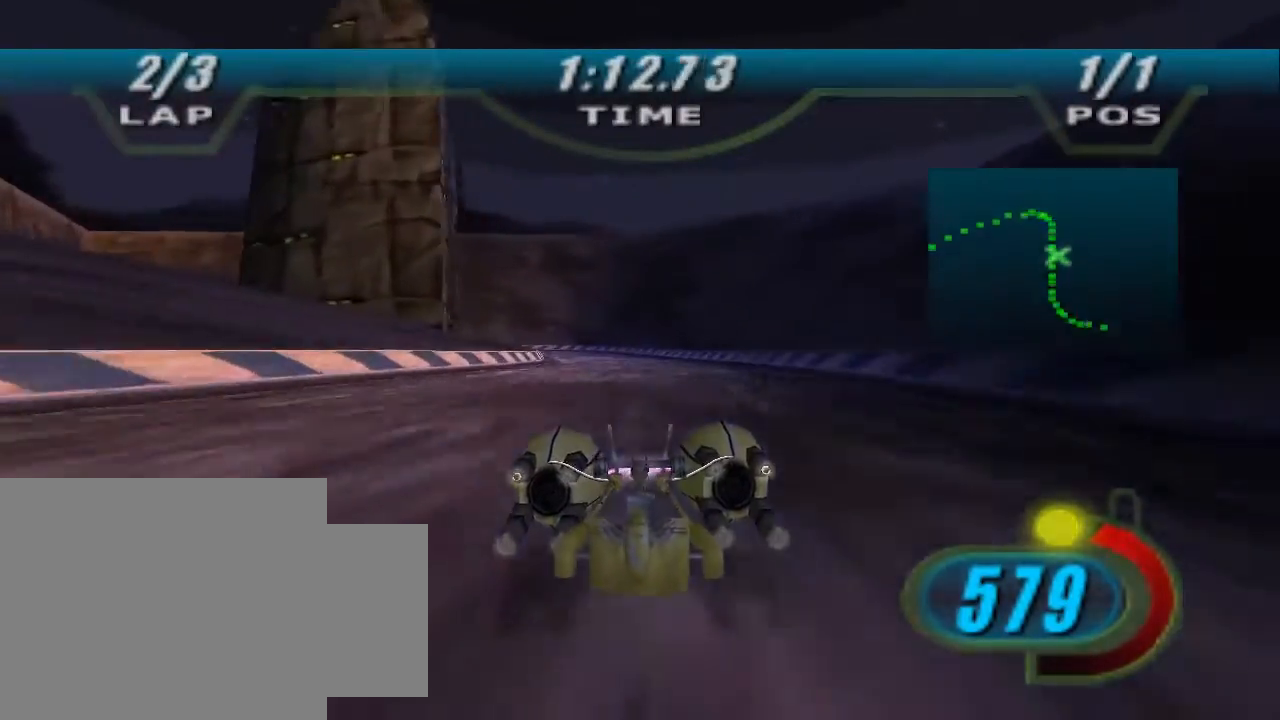
{"dt_ms": 500, "buttons": ["L2"], "left_stick": "up-left", "right_stick": "center", "events": [[233, "left_stick", "up-left"], [467, "X", "up"]]}